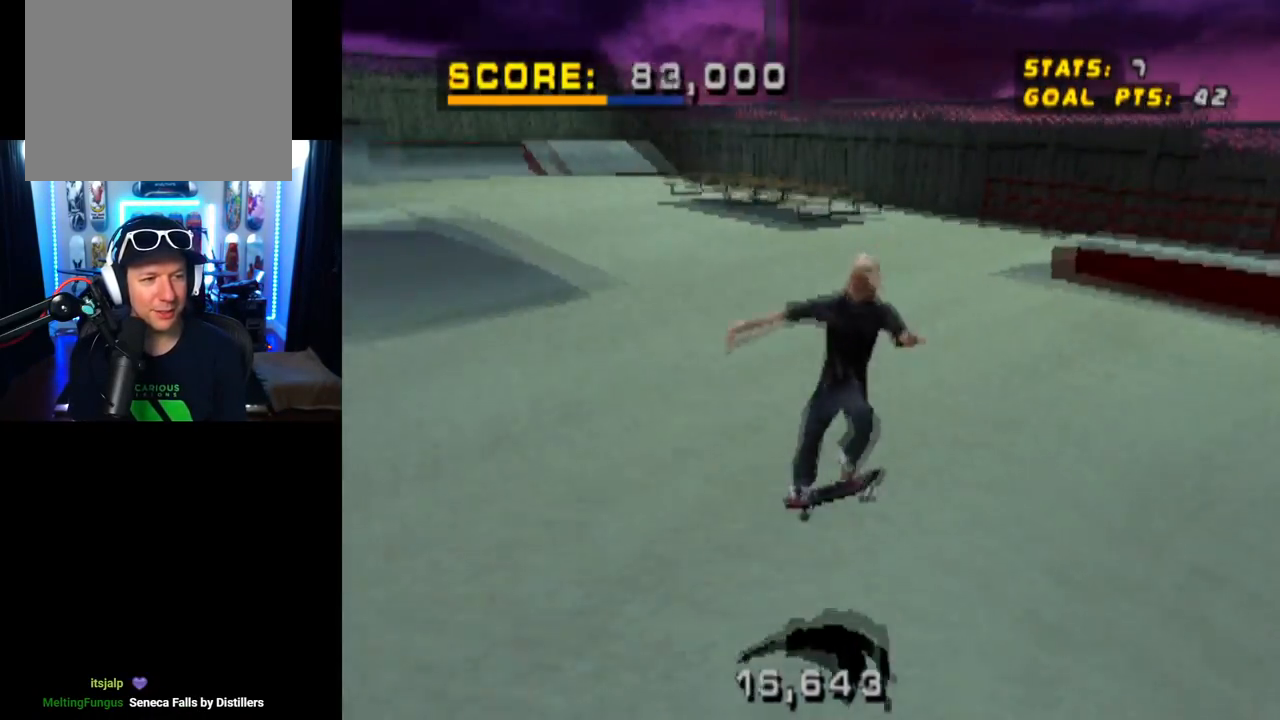
Gameplay with a controller (PlayStation layout); each line is a JSON object with the inputs held at the frame after it. "events" lists button and stick changes between this image and that frame as [ms after this image, input, new state], when the widget could be followed in between.
{"buttons": ["DPAD_LEFT"], "left_stick": "center", "right_stick": "center", "events": [[50, "DPAD_DOWN", "up"], [200, "DPAD_RIGHT", "up"], [234, "R1", "up"], [467, "DPAD_LEFT", "down"]]}
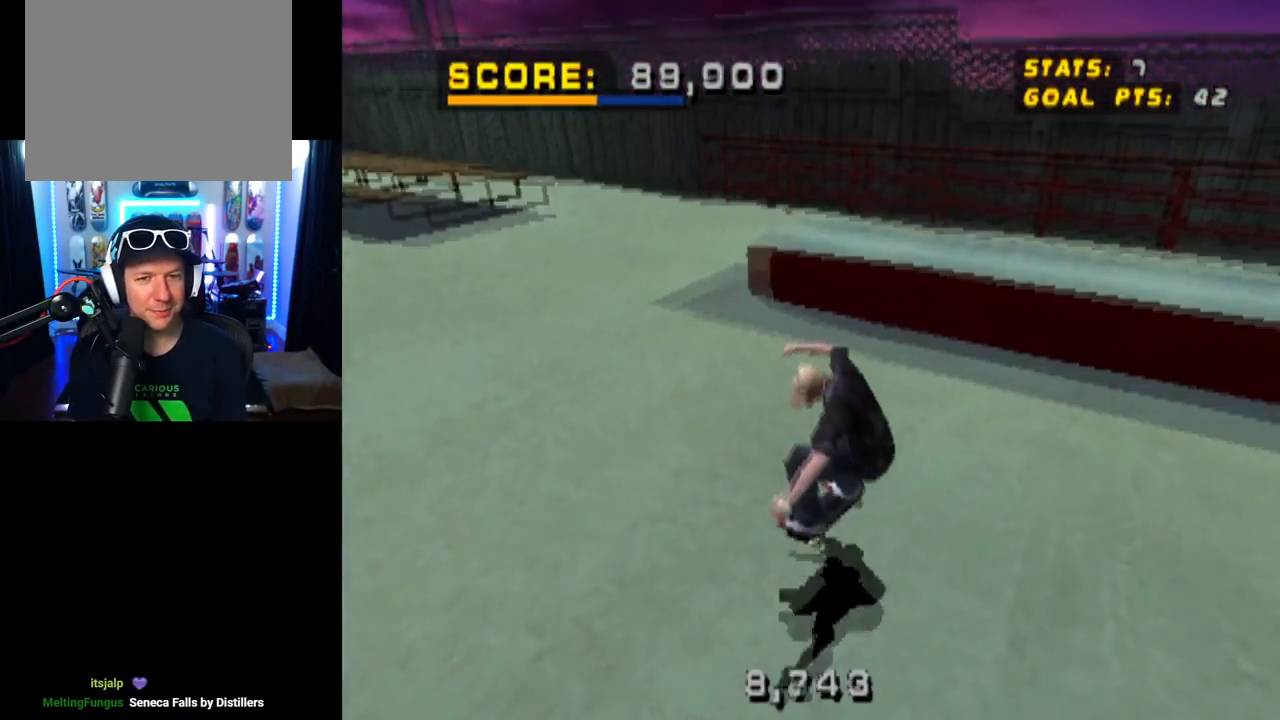
{"buttons": [], "left_stick": "center", "right_stick": "center", "events": [[50, "DPAD_DOWN", "down"], [433, "DPAD_DOWN", "up"], [467, "DPAD_LEFT", "up"]]}
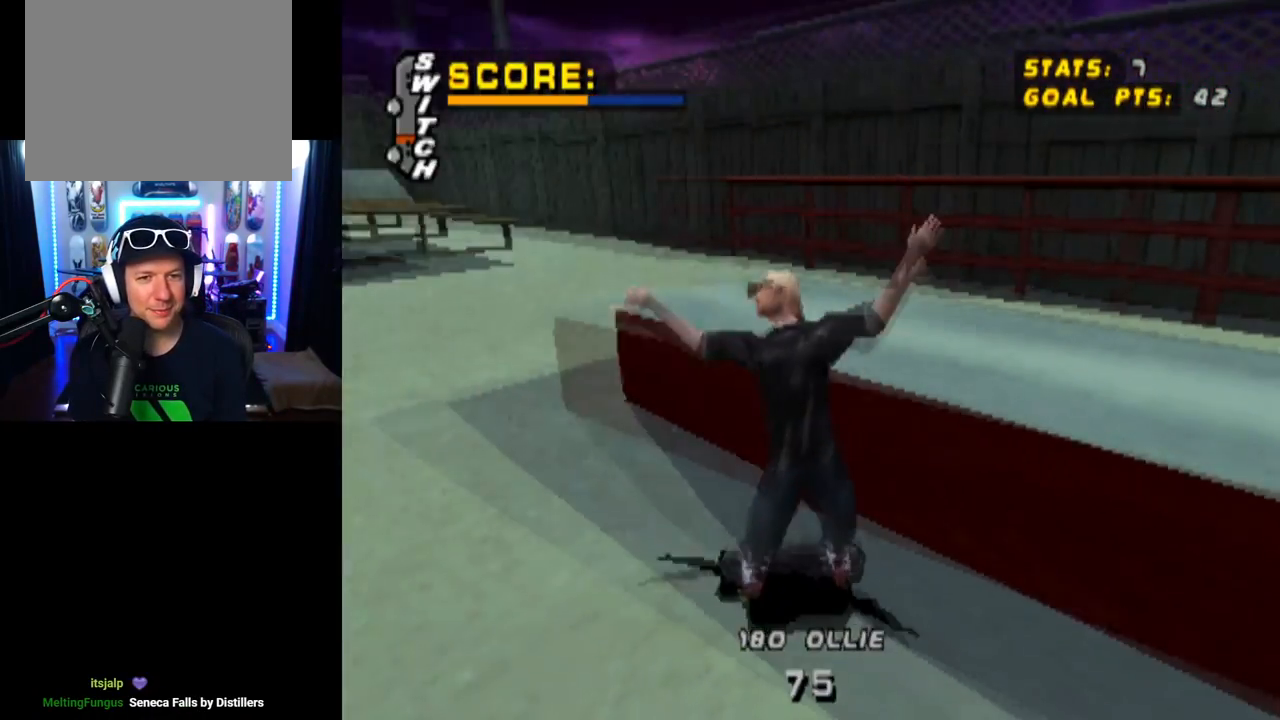
{"buttons": ["CROSS"], "left_stick": "center", "right_stick": "center", "events": [[184, "DPAD_RIGHT", "down"], [284, "CROSS", "down"], [501, "DPAD_RIGHT", "up"]]}
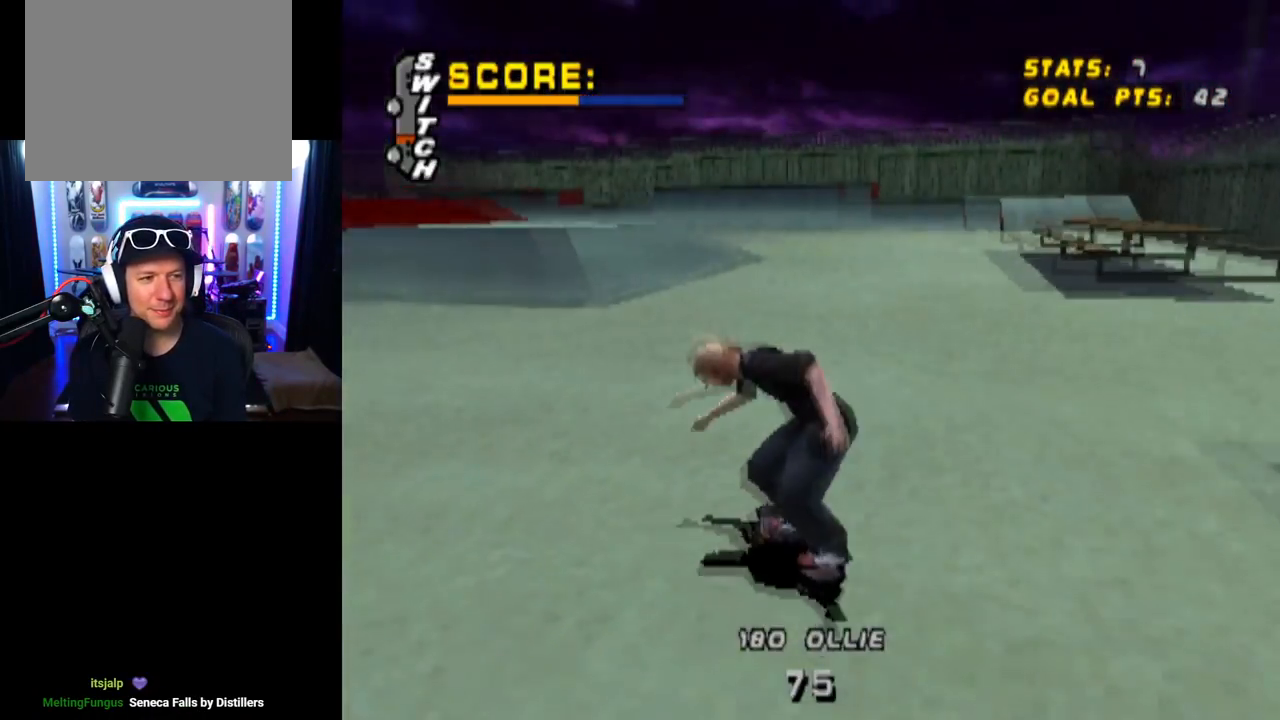
{"buttons": ["CROSS"], "left_stick": "center", "right_stick": "center", "events": []}
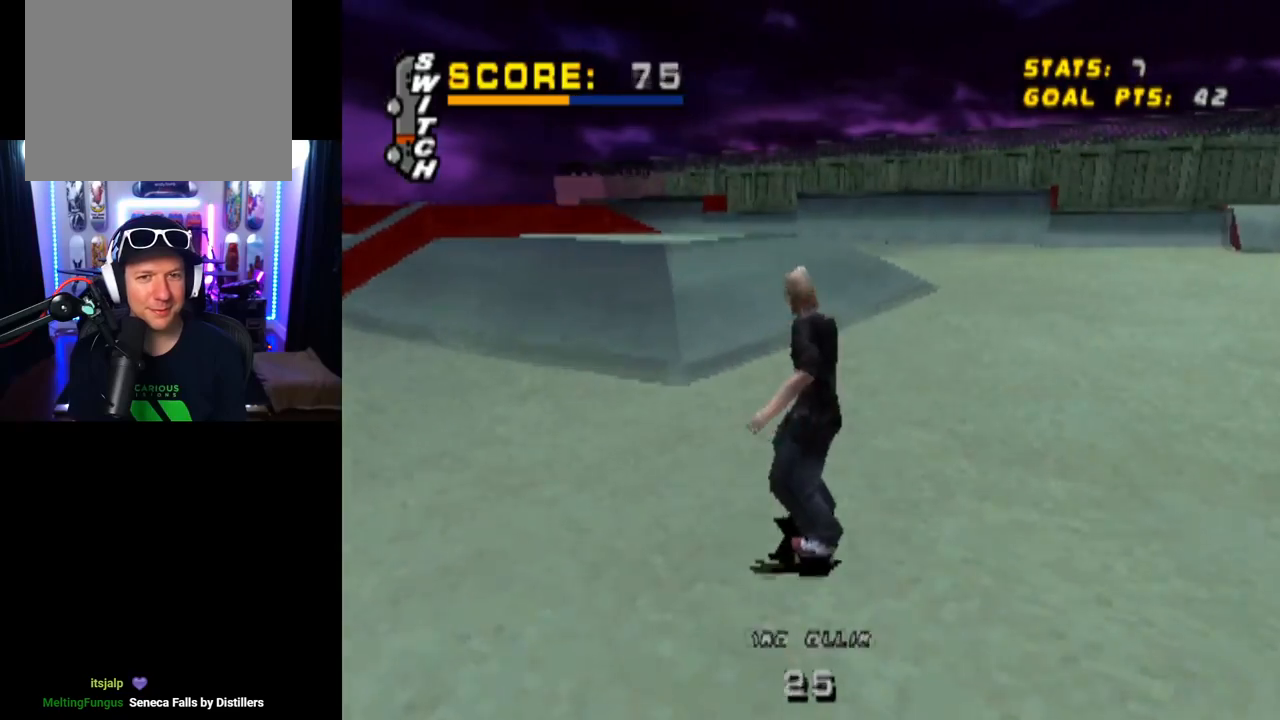
{"buttons": ["SQUARE", "R1", "DPAD_RIGHT"], "left_stick": "center", "right_stick": "center", "events": [[67, "DPAD_RIGHT", "down"], [117, "DPAD_DOWN", "down"], [400, "DPAD_DOWN", "up"], [484, "SQUARE", "down"], [501, "CROSS", "up"], [501, "R1", "down"]]}
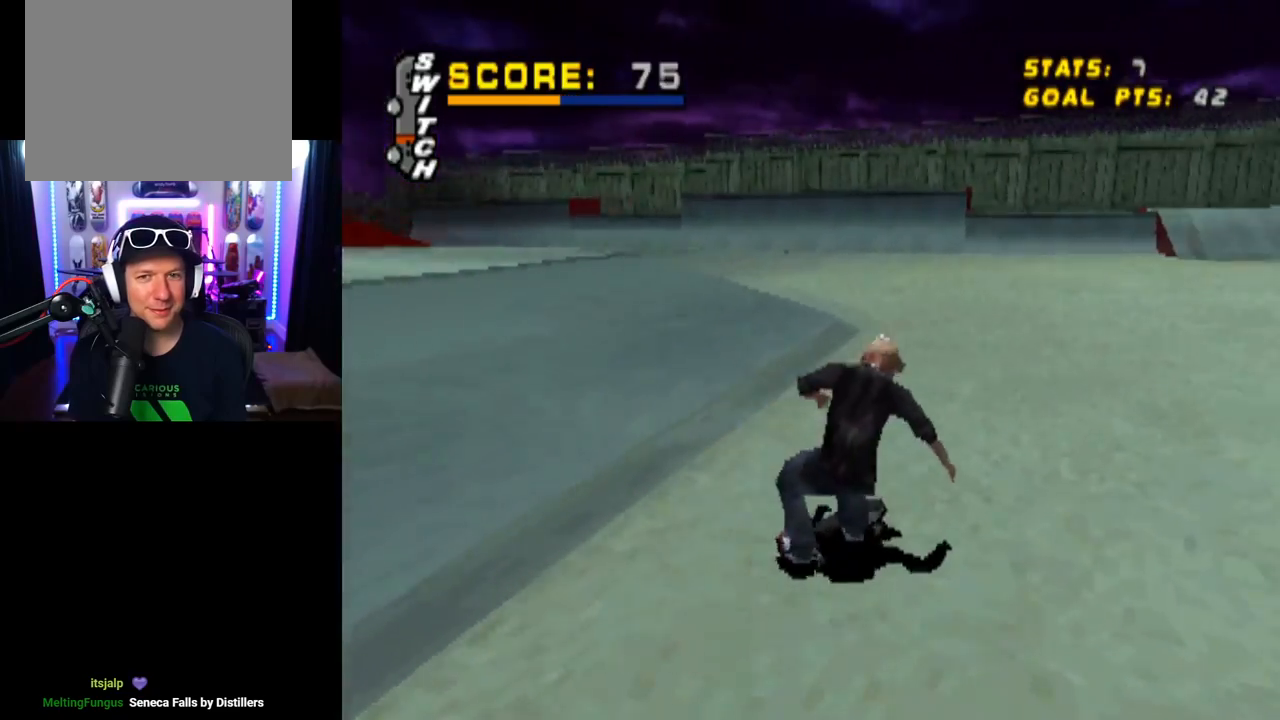
{"buttons": [], "left_stick": "center", "right_stick": "center", "events": [[183, "SQUARE", "up"], [383, "DPAD_RIGHT", "up"], [417, "R1", "up"]]}
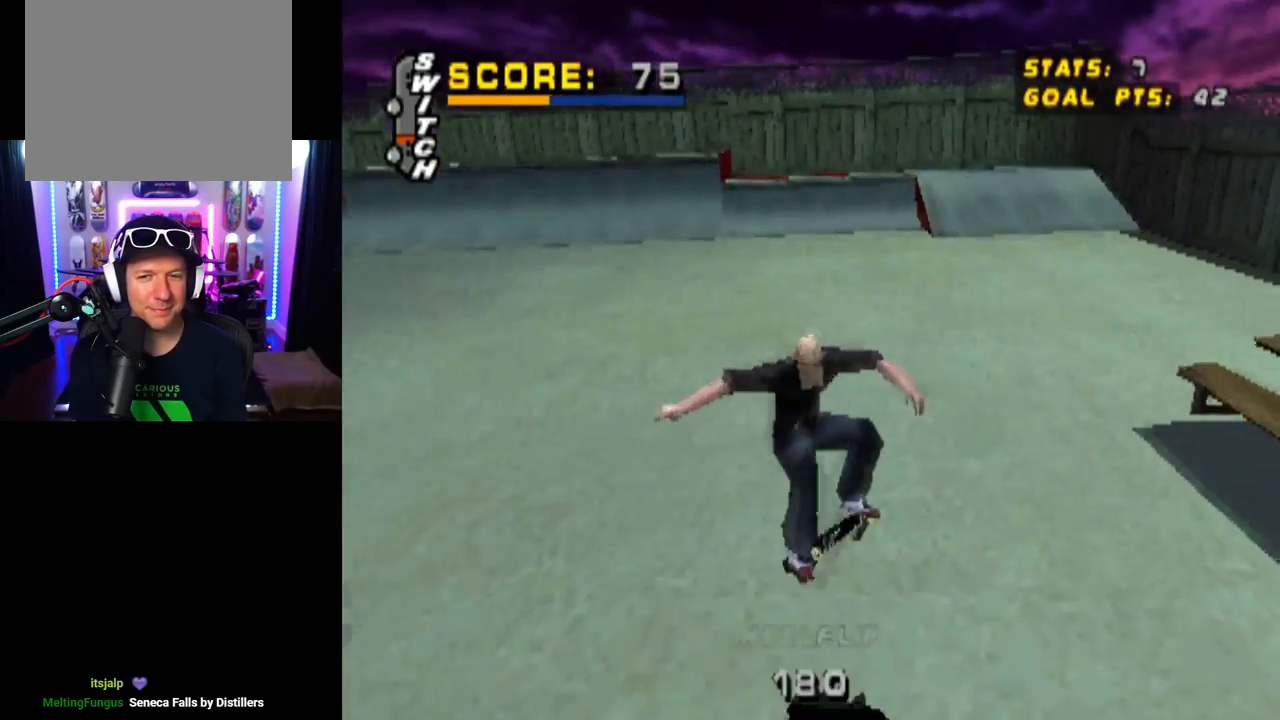
{"buttons": ["CROSS", "DPAD_DOWN", "DPAD_LEFT"], "left_stick": "center", "right_stick": "center", "events": [[200, "DPAD_LEFT", "down"], [234, "DPAD_DOWN", "down"], [267, "CROSS", "down"]]}
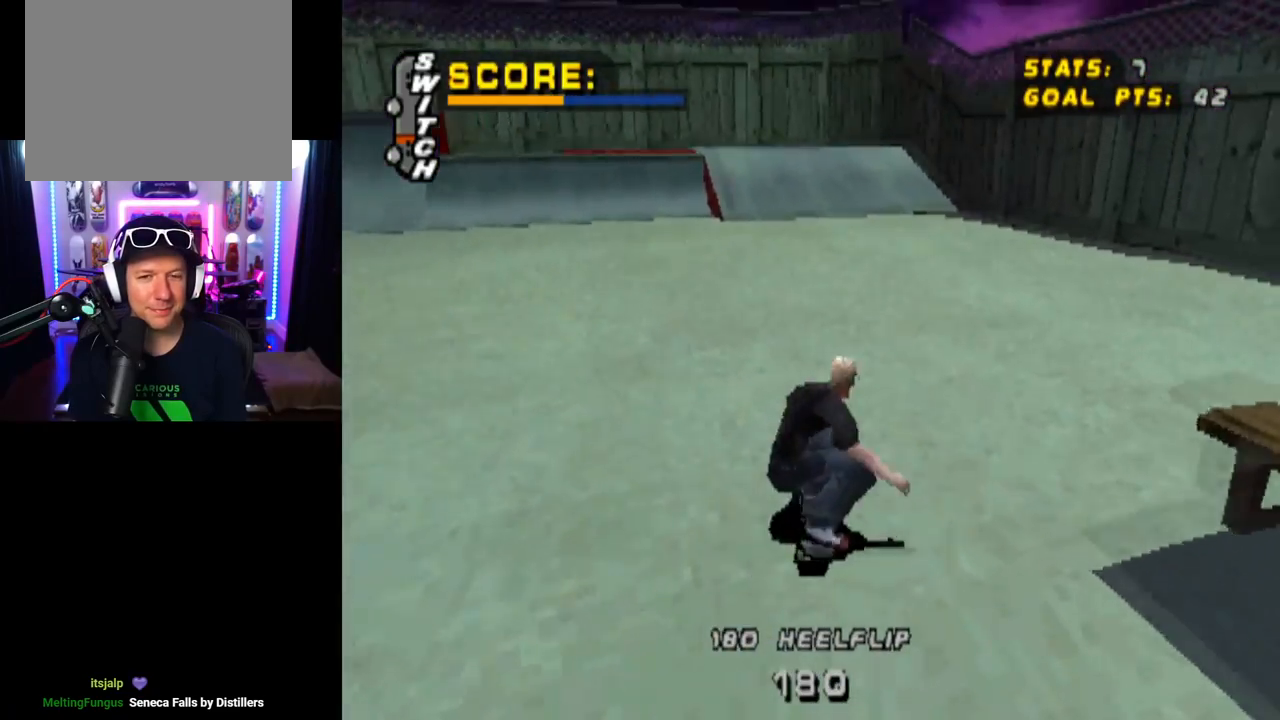
{"buttons": ["CROSS", "DPAD_LEFT"], "left_stick": "center", "right_stick": "center", "events": [[483, "DPAD_DOWN", "up"]]}
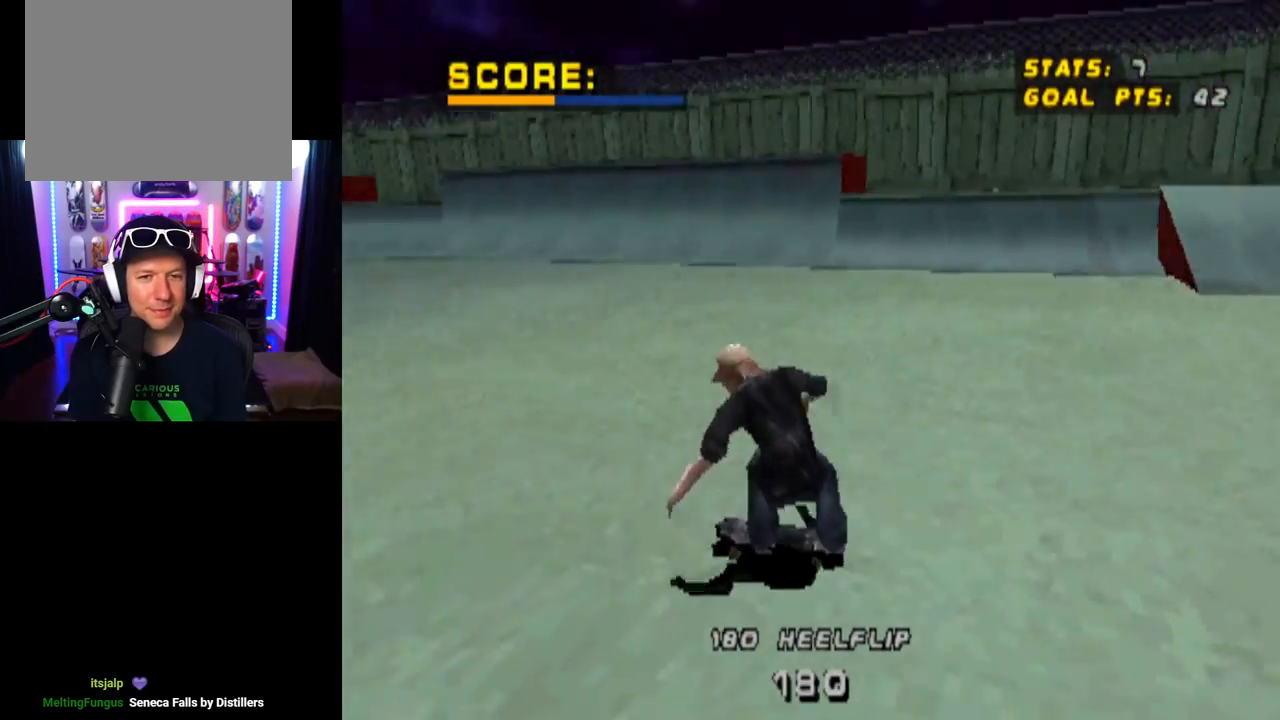
{"buttons": ["CROSS", "DPAD_LEFT"], "left_stick": "center", "right_stick": "center", "events": [[50, "DPAD_LEFT", "up"], [200, "DPAD_LEFT", "down"], [300, "DPAD_LEFT", "up"], [417, "DPAD_LEFT", "down"]]}
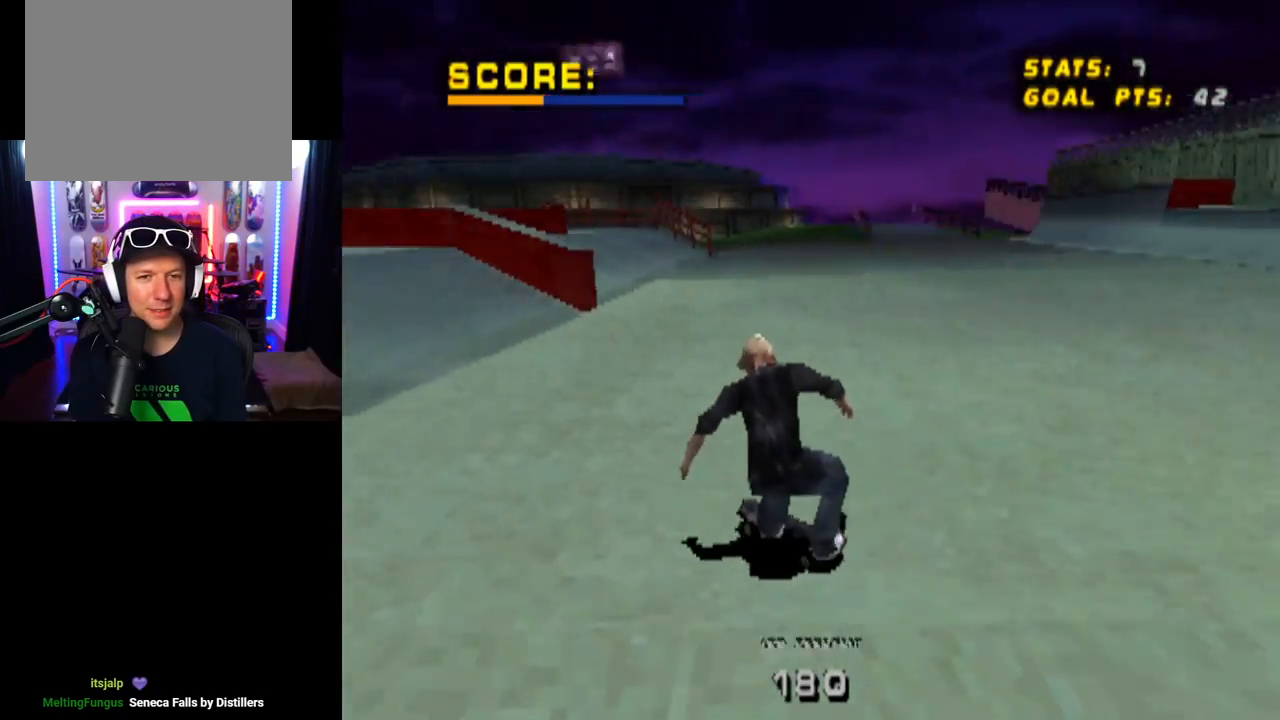
{"buttons": ["SQUARE", "DPAD_LEFT"], "left_stick": "center", "right_stick": "center", "events": [[33, "DPAD_LEFT", "up"], [300, "DPAD_LEFT", "down"], [450, "SQUARE", "down"], [467, "CROSS", "up"]]}
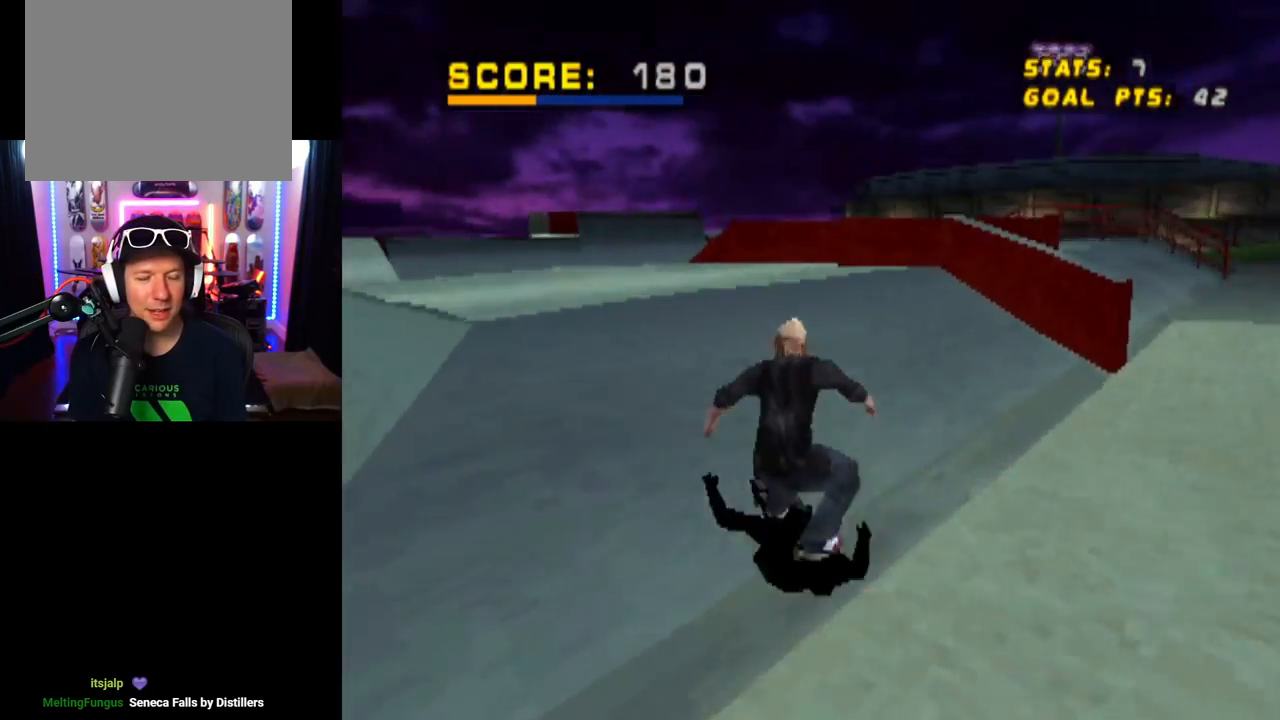
{"buttons": ["L1", "DPAD_LEFT"], "left_stick": "center", "right_stick": "center", "events": [[50, "L1", "down"], [184, "SQUARE", "up"]]}
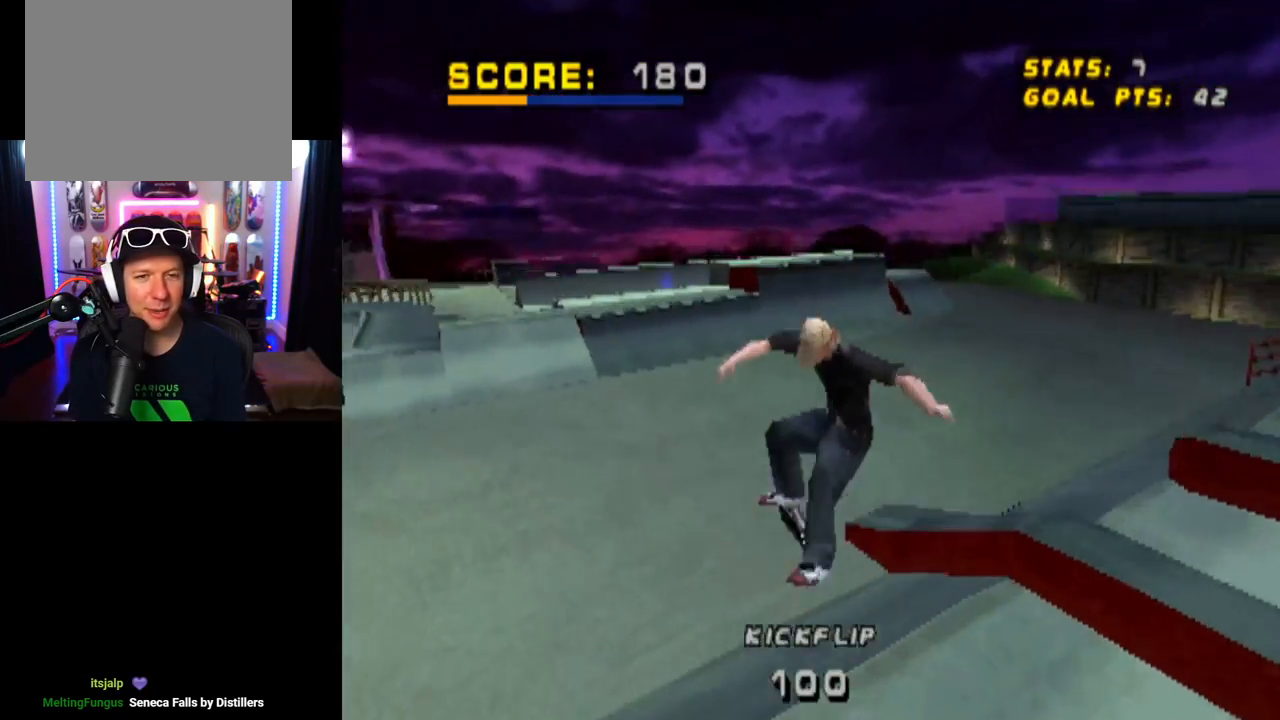
{"buttons": ["CROSS"], "left_stick": "center", "right_stick": "center", "events": [[17, "DPAD_LEFT", "up"], [367, "CROSS", "down"], [367, "L1", "up"]]}
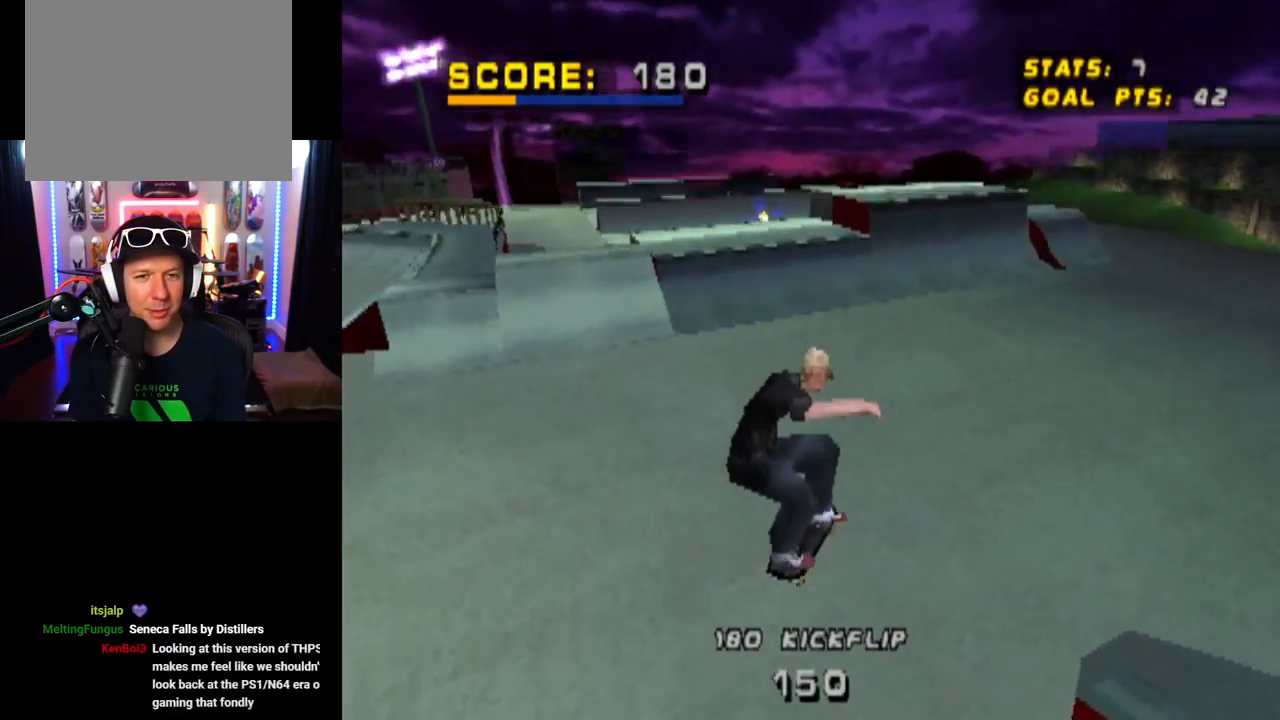
{"buttons": ["CROSS", "DPAD_DOWN", "DPAD_LEFT"], "left_stick": "center", "right_stick": "center", "events": [[284, "DPAD_LEFT", "down"], [301, "DPAD_DOWN", "down"]]}
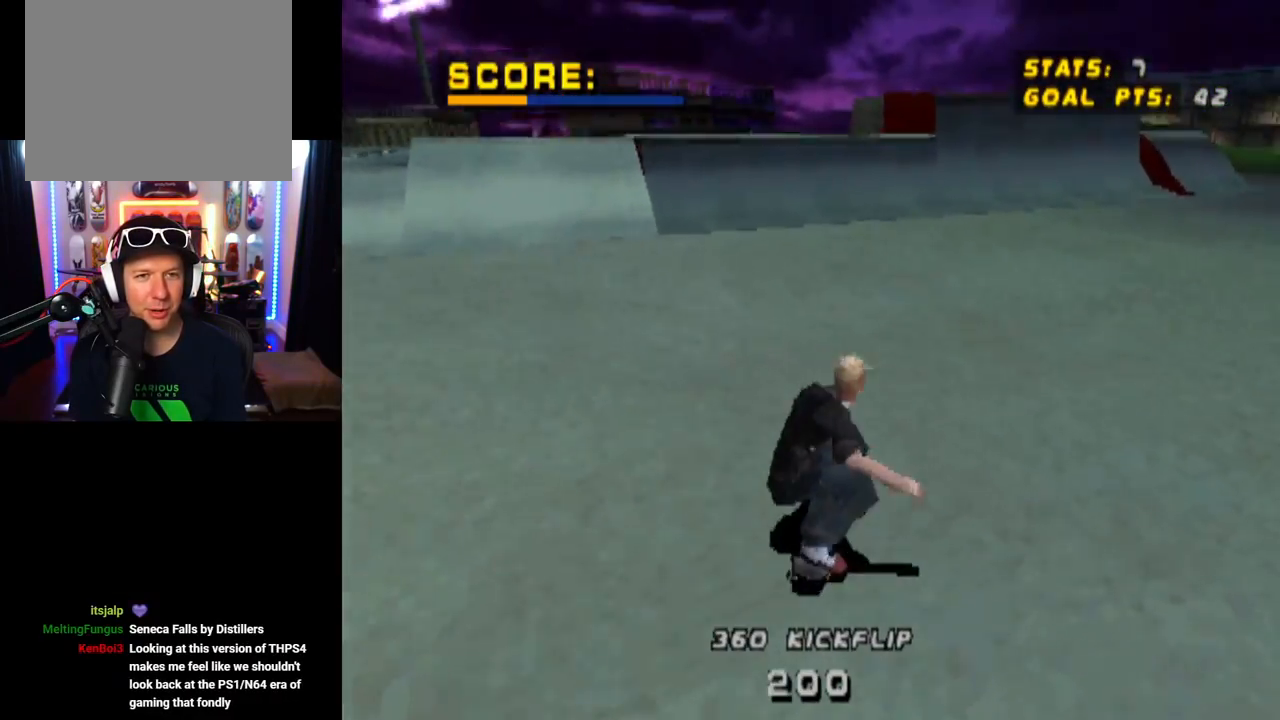
{"buttons": ["CROSS", "DPAD_RIGHT"], "left_stick": "center", "right_stick": "center", "events": [[150, "DPAD_DOWN", "up"], [167, "DPAD_LEFT", "up"], [467, "DPAD_RIGHT", "down"]]}
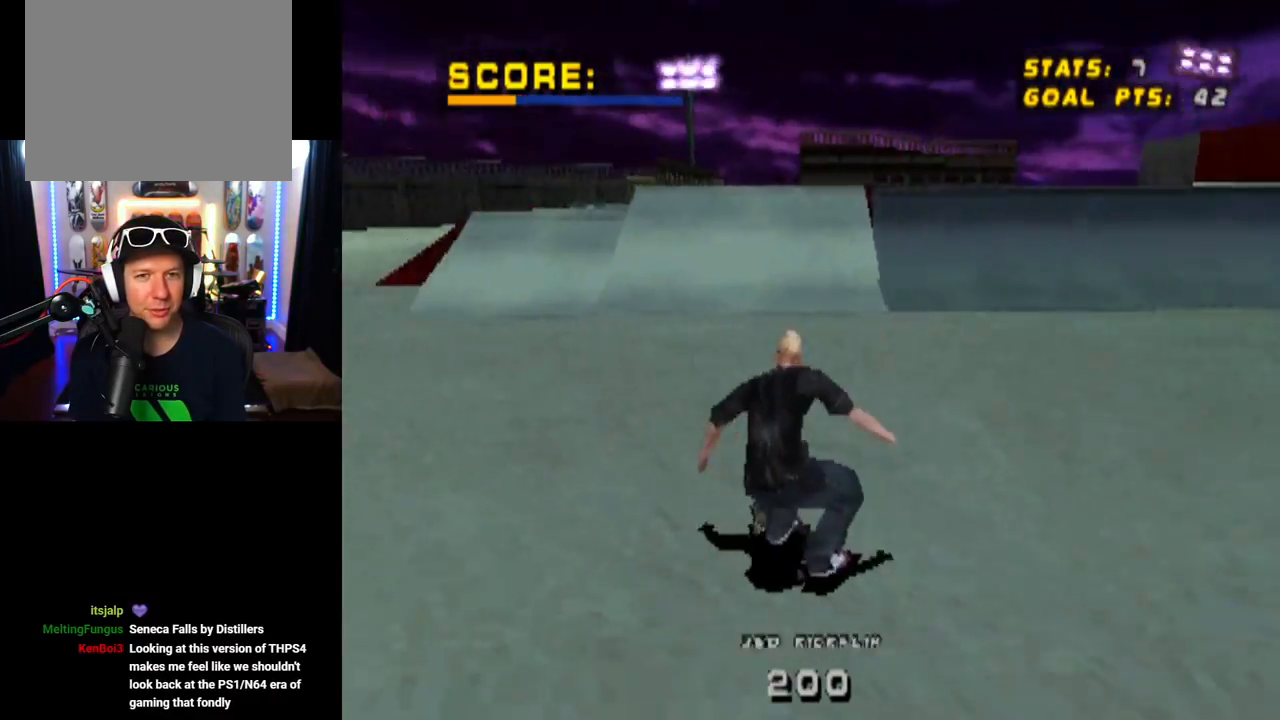
{"buttons": ["CROSS"], "left_stick": "center", "right_stick": "center", "events": [[17, "DPAD_DOWN", "down"], [117, "DPAD_DOWN", "up"], [451, "DPAD_RIGHT", "up"]]}
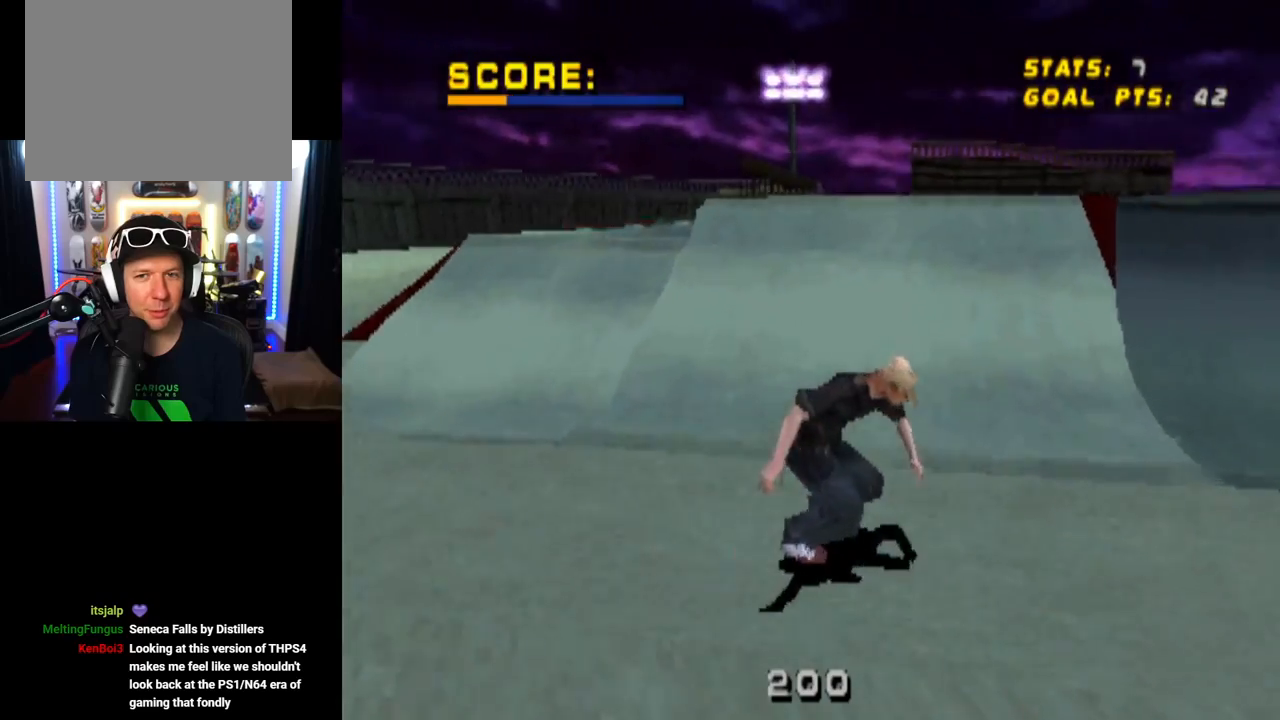
{"buttons": ["CIRCLE", "R1", "DPAD_RIGHT"], "left_stick": "center", "right_stick": "center", "events": [[17, "DPAD_RIGHT", "down"], [117, "DPAD_RIGHT", "up"], [233, "CROSS", "up"], [300, "R1", "down"], [317, "CIRCLE", "down"], [334, "DPAD_RIGHT", "down"]]}
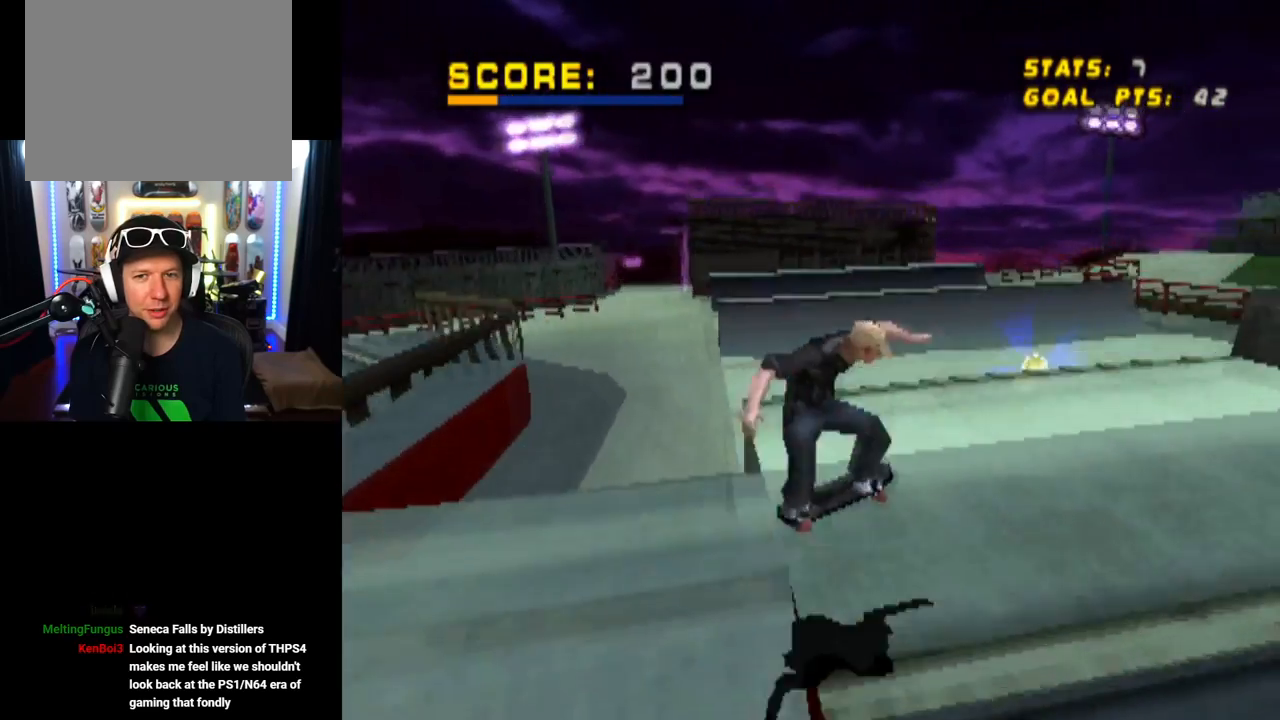
{"buttons": [], "left_stick": "center", "right_stick": "center", "events": [[17, "CIRCLE", "up"], [117, "DPAD_RIGHT", "up"], [201, "R1", "up"]]}
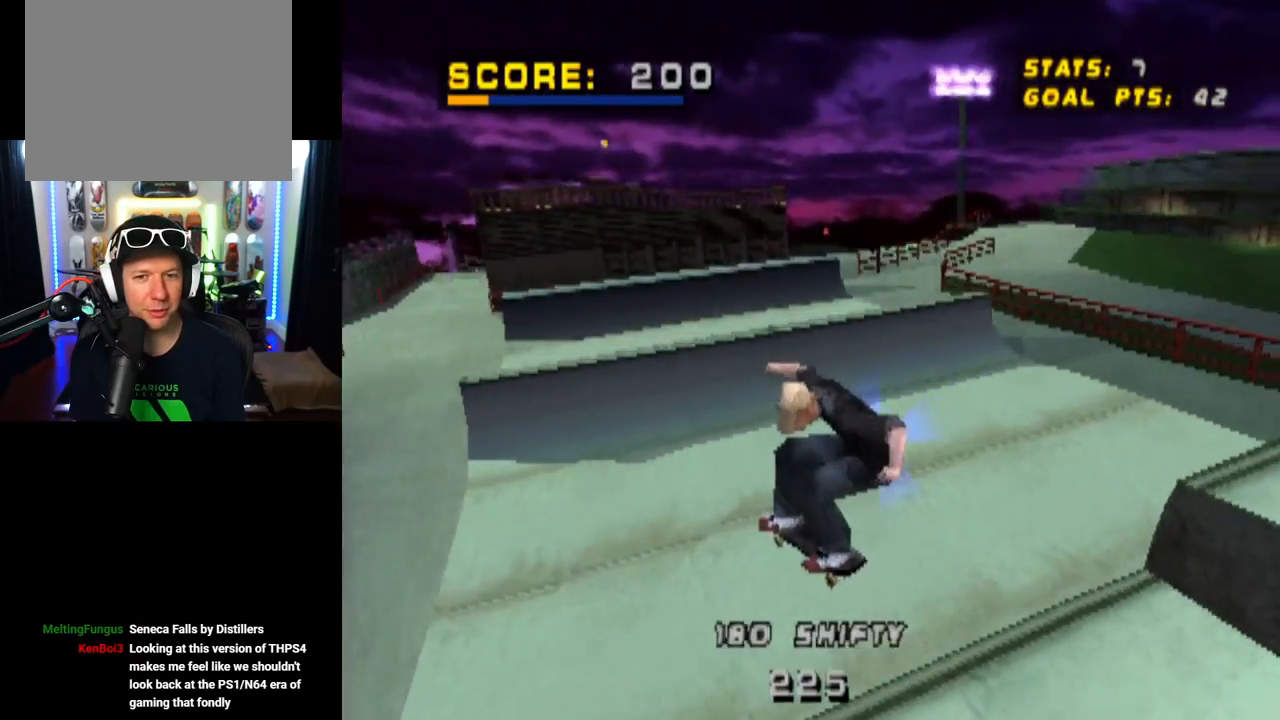
{"buttons": ["DPAD_DOWN", "DPAD_LEFT"], "left_stick": "center", "right_stick": "center", "events": [[467, "DPAD_DOWN", "down"], [467, "DPAD_LEFT", "down"]]}
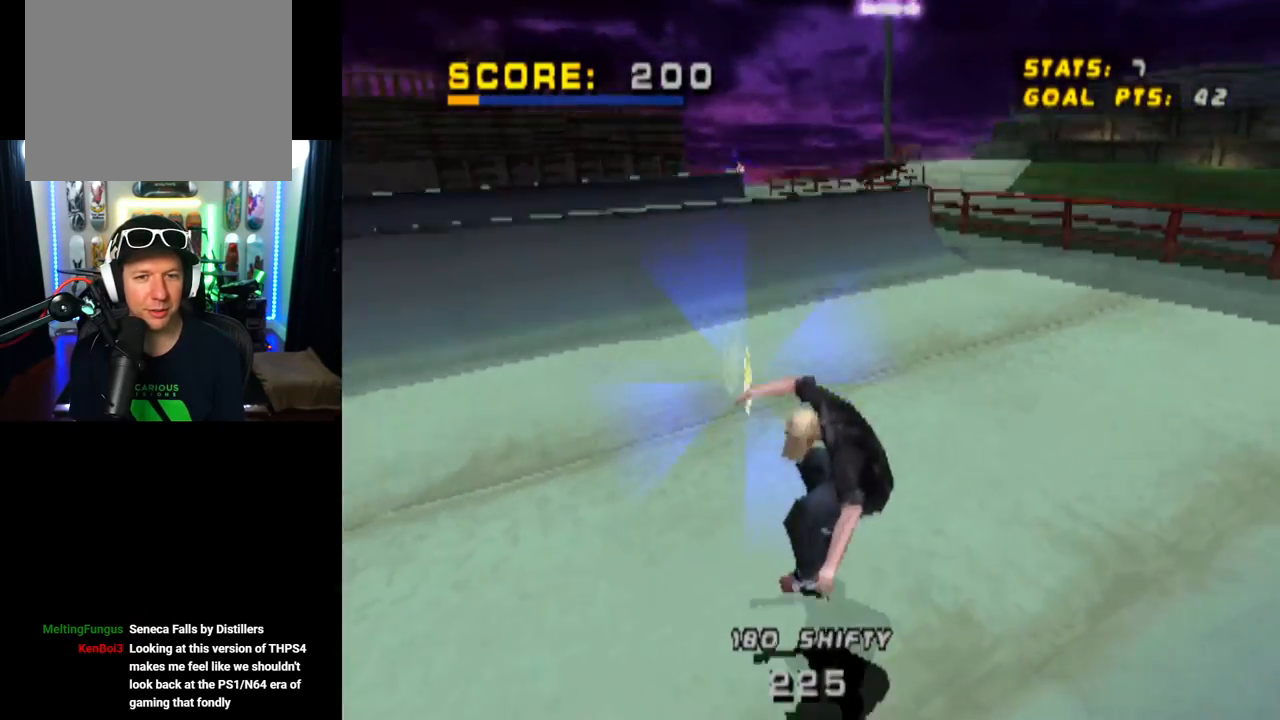
{"buttons": ["DPAD_DOWN"], "left_stick": "center", "right_stick": "center", "events": [[251, "DPAD_LEFT", "up"], [317, "CIRCLE", "down"], [434, "CIRCLE", "up"]]}
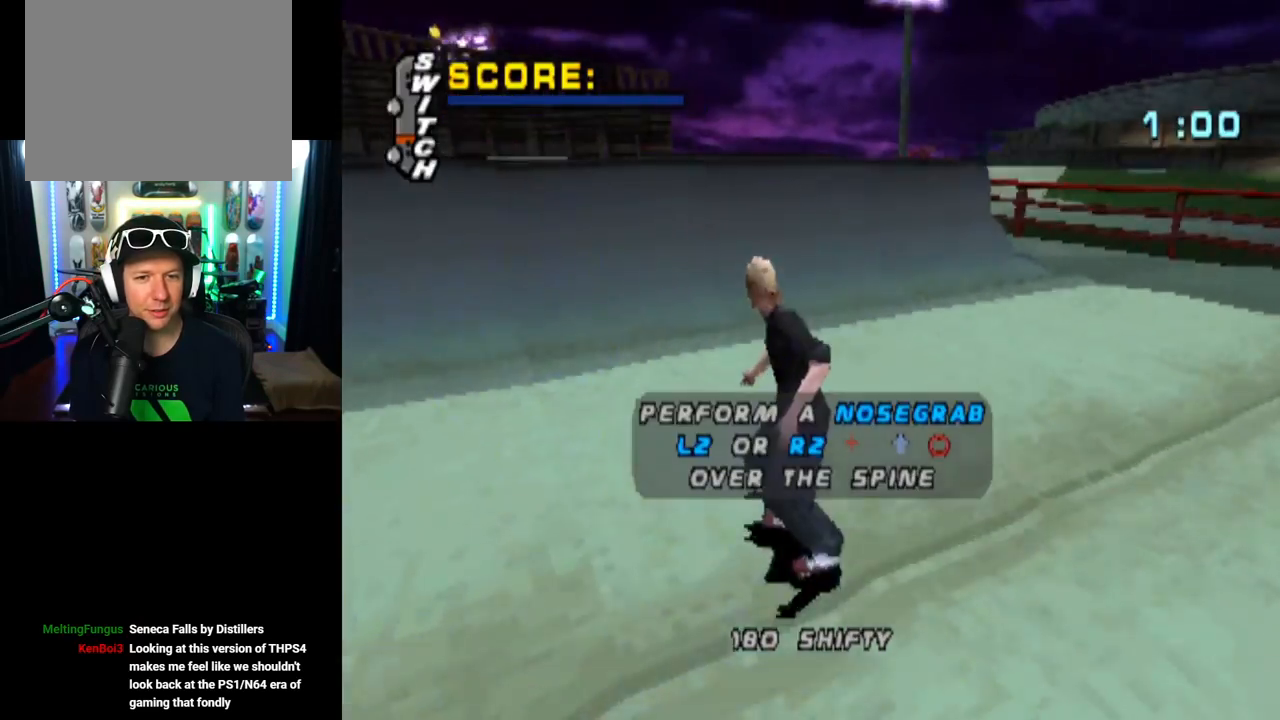
{"buttons": ["DPAD_DOWN"], "left_stick": "center", "right_stick": "center", "events": []}
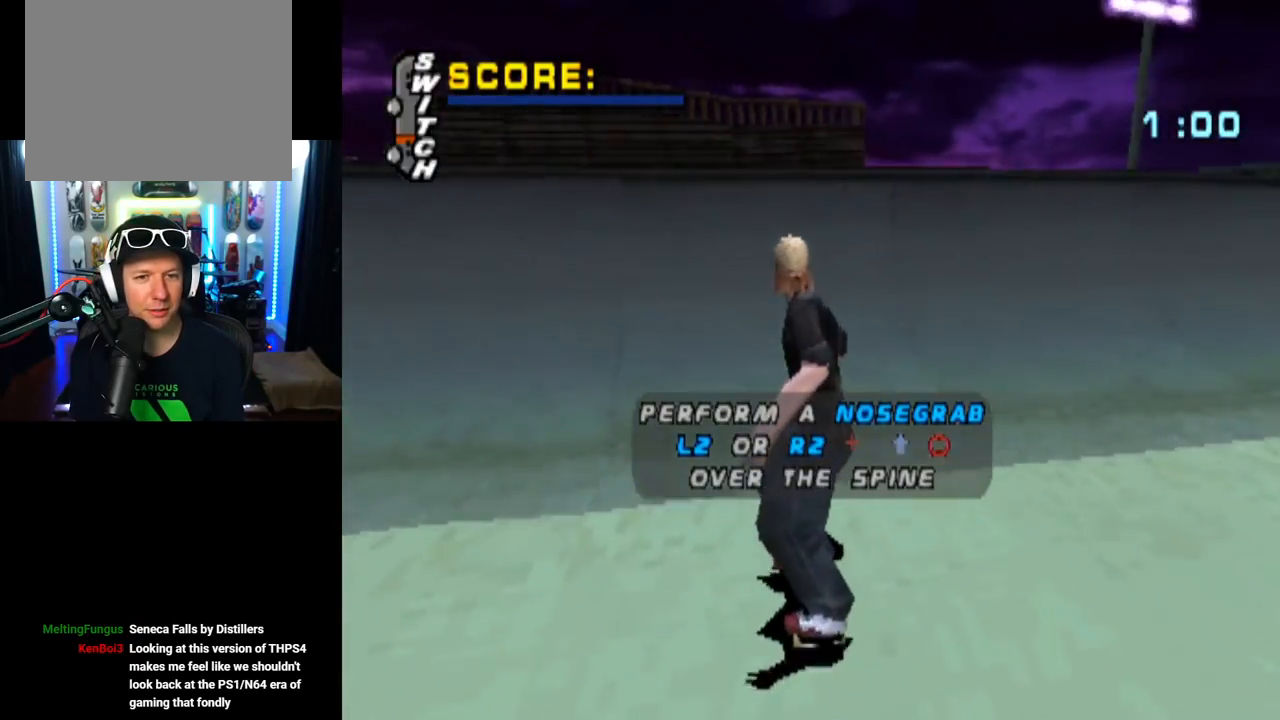
{"buttons": [], "left_stick": "center", "right_stick": "center", "events": [[50, "DPAD_DOWN", "up"]]}
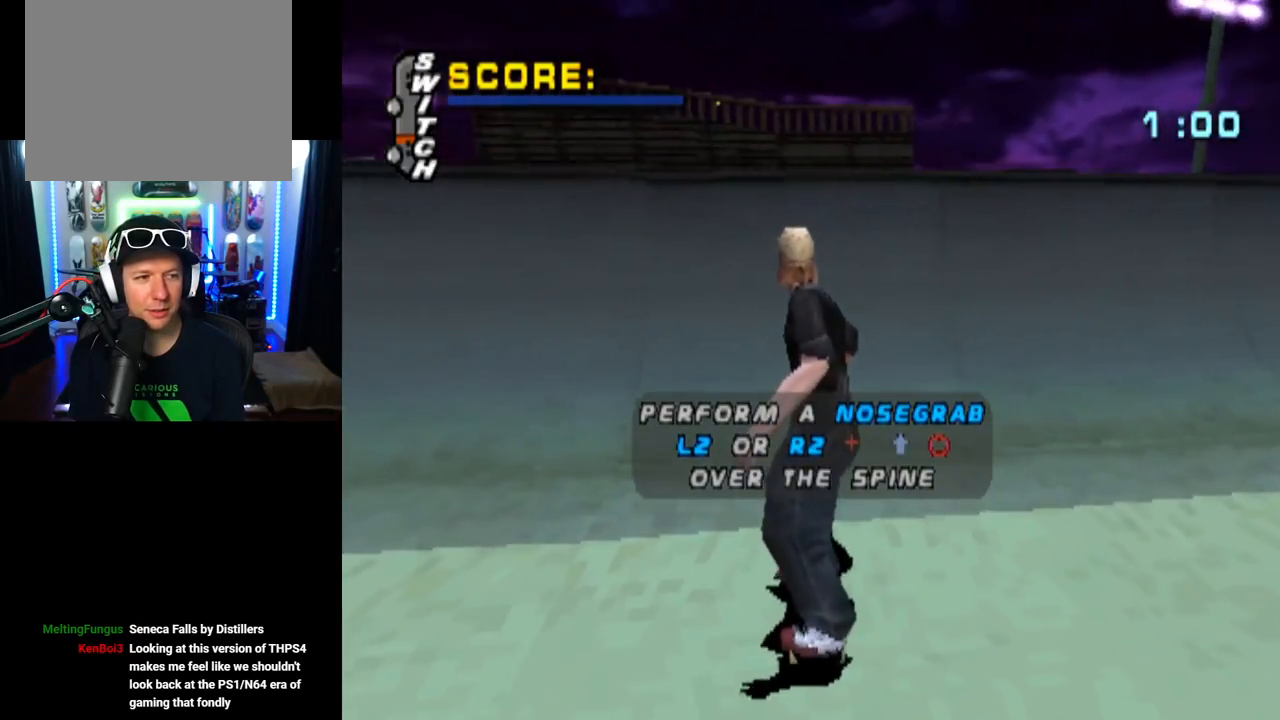
{"buttons": [], "left_stick": "center", "right_stick": "center", "events": []}
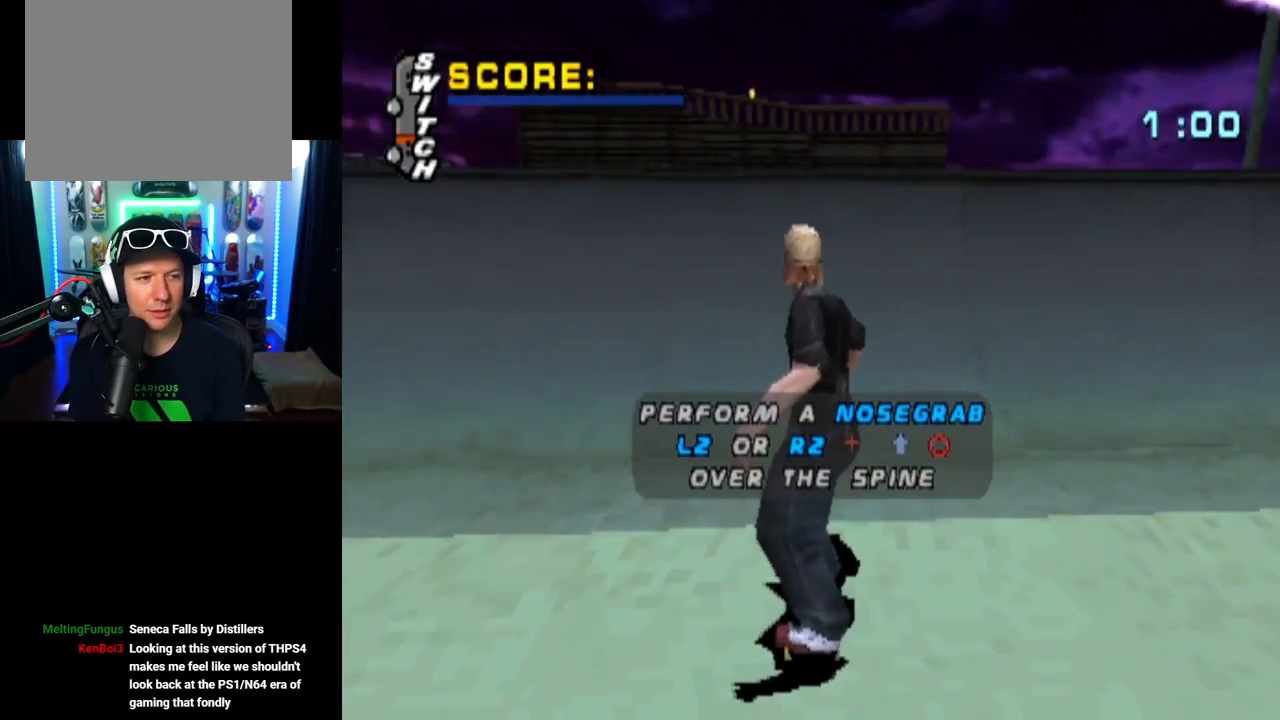
{"buttons": [], "left_stick": "center", "right_stick": "center", "events": []}
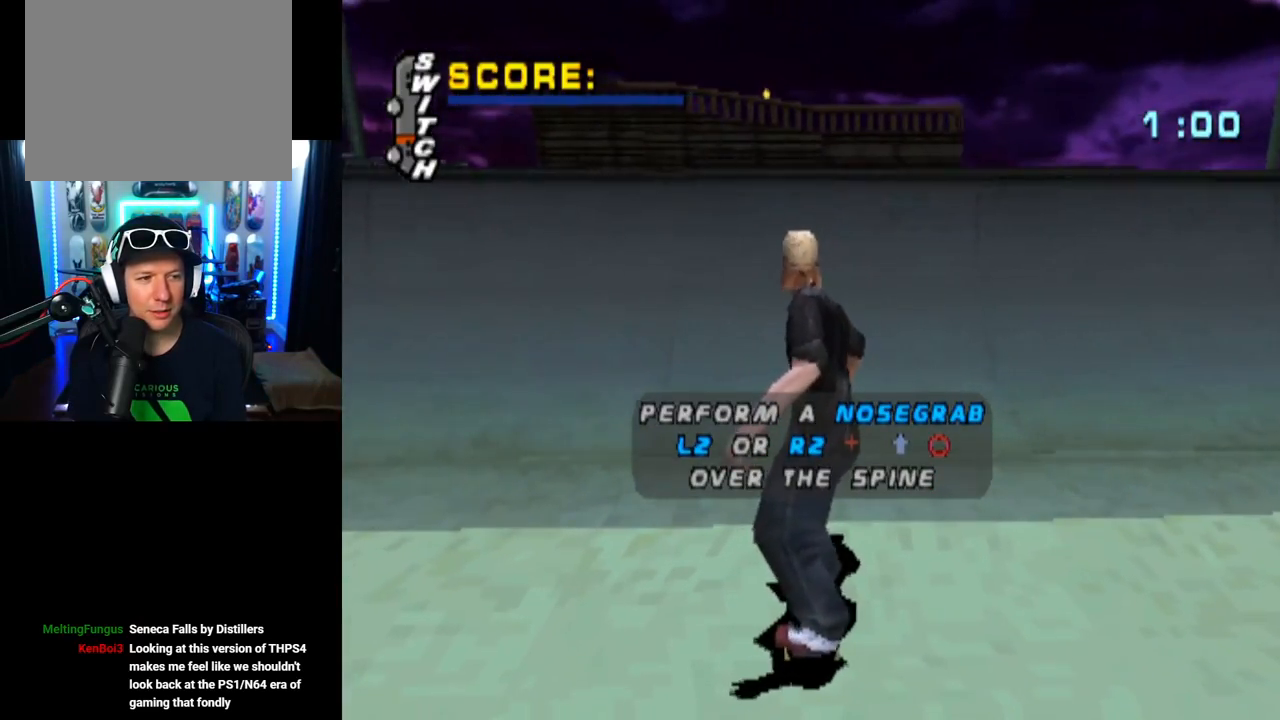
{"buttons": [], "left_stick": "center", "right_stick": "center", "events": []}
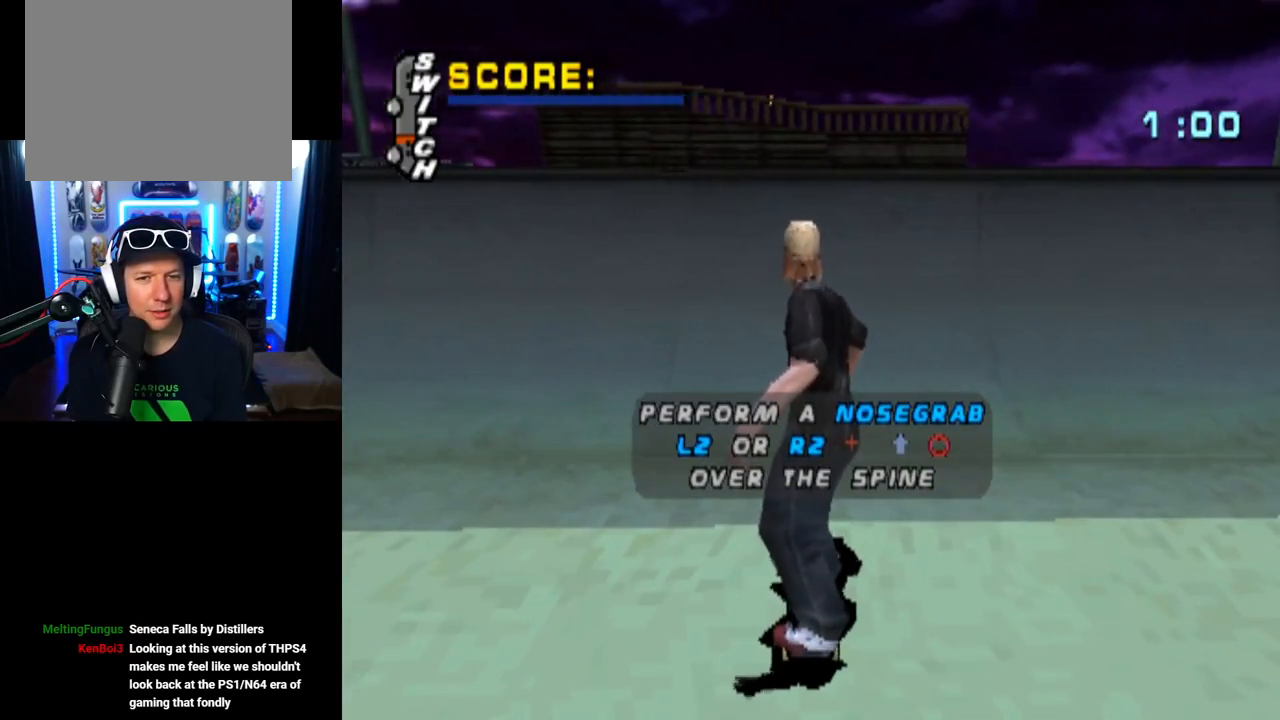
{"buttons": [], "left_stick": "center", "right_stick": "center", "events": []}
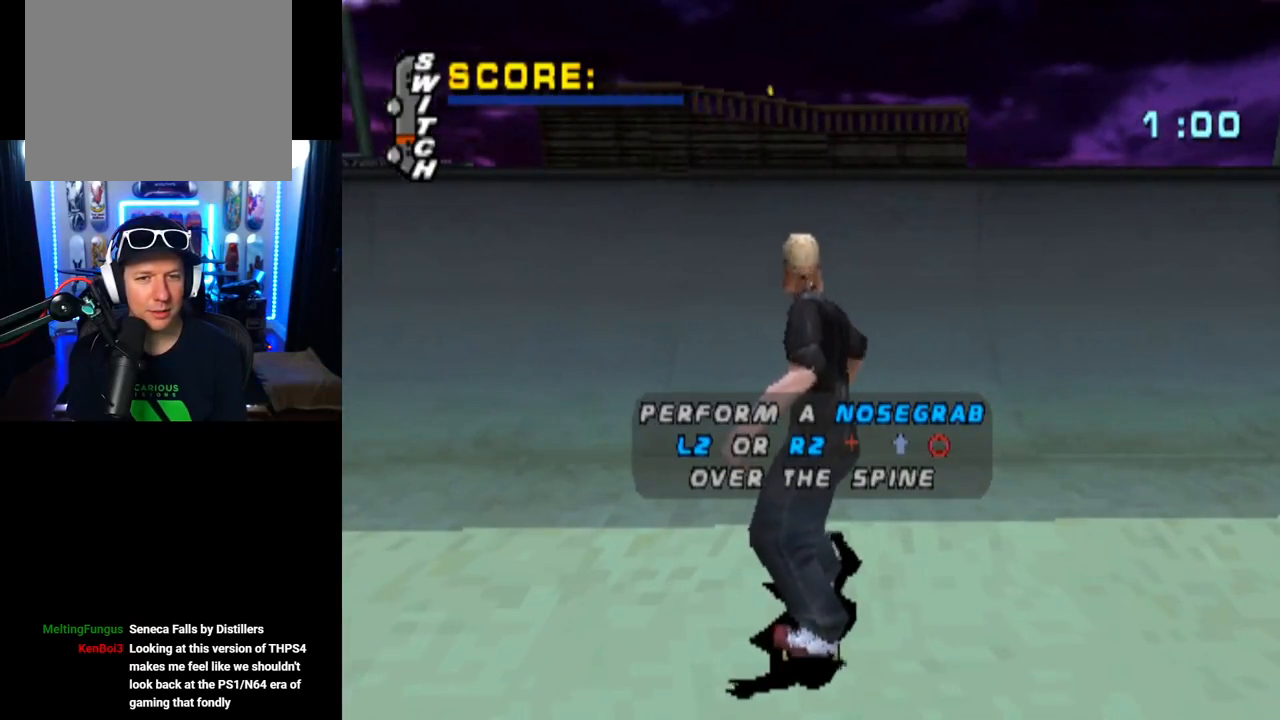
{"buttons": [], "left_stick": "center", "right_stick": "center", "events": []}
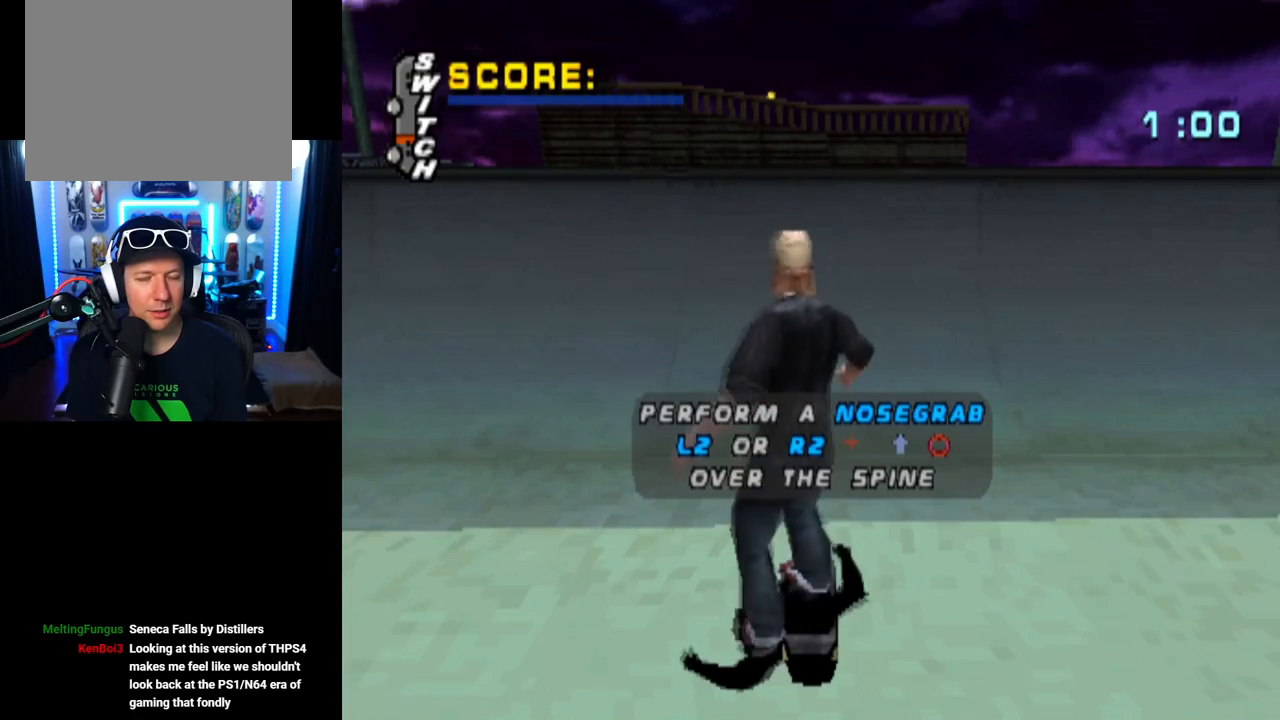
{"buttons": [], "left_stick": "center", "right_stick": "center", "events": []}
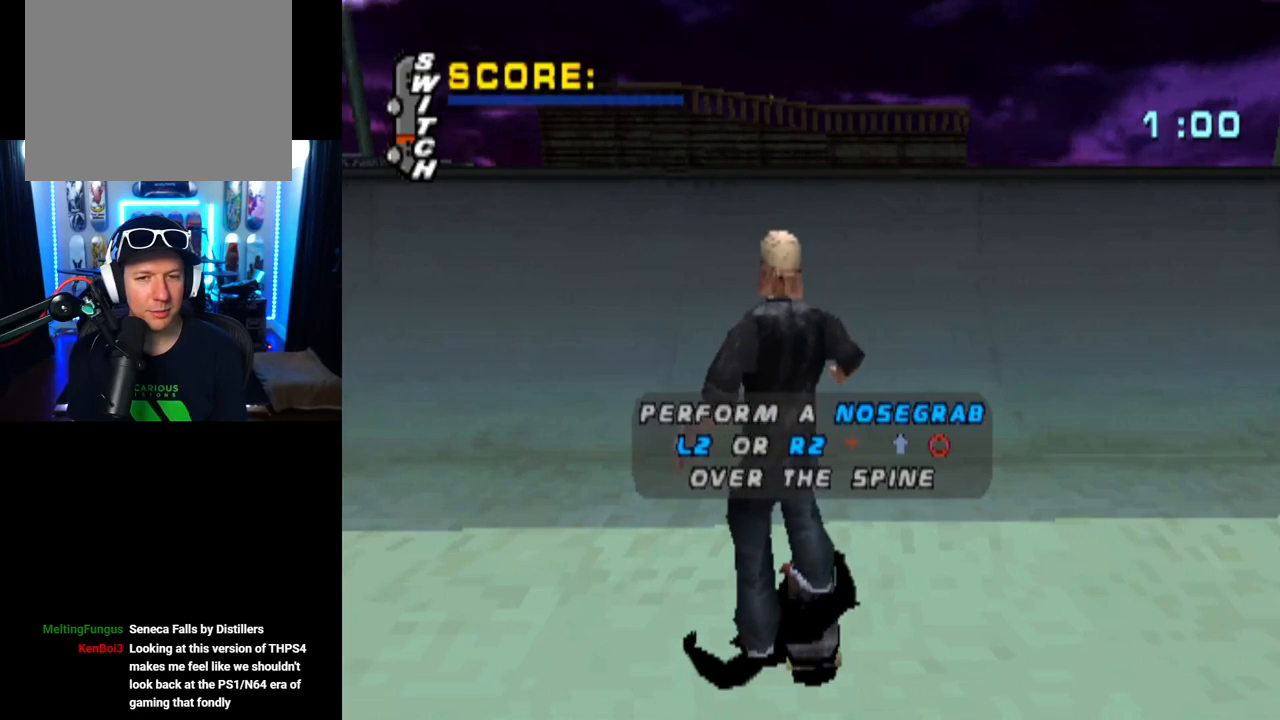
{"buttons": [], "left_stick": "center", "right_stick": "center", "events": []}
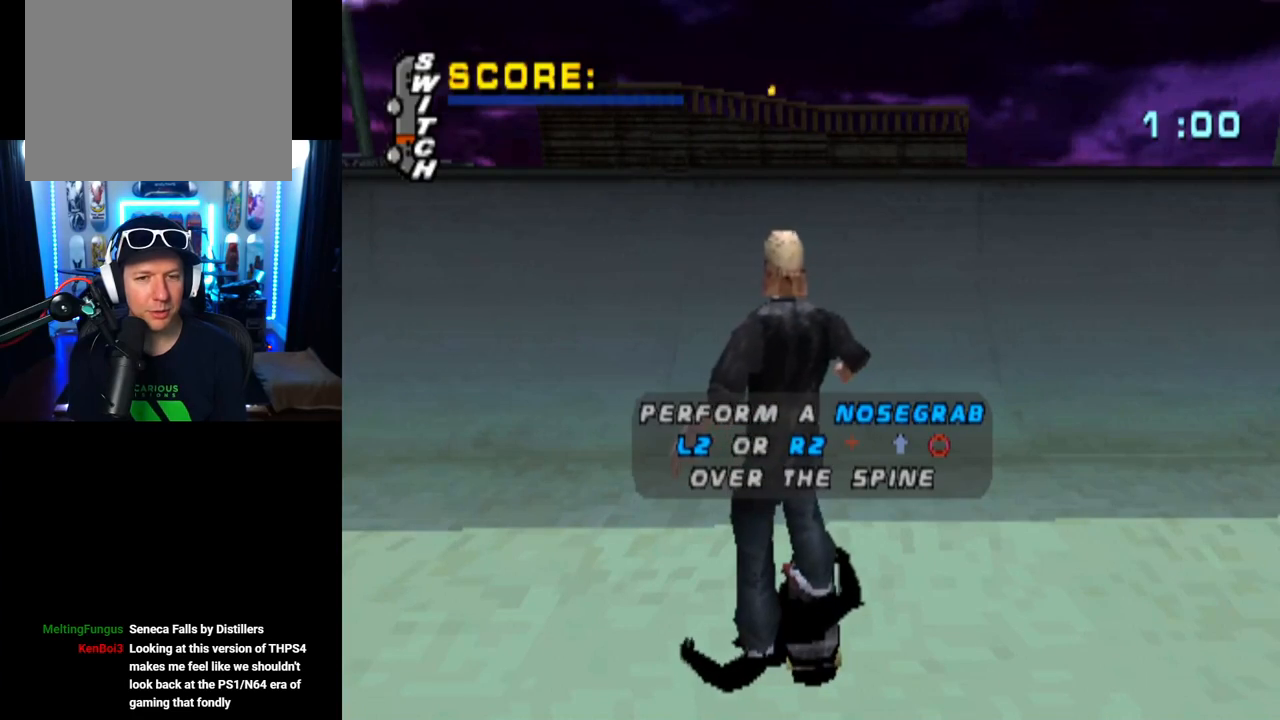
{"buttons": ["CROSS"], "left_stick": "center", "right_stick": "center", "events": [[484, "CROSS", "down"]]}
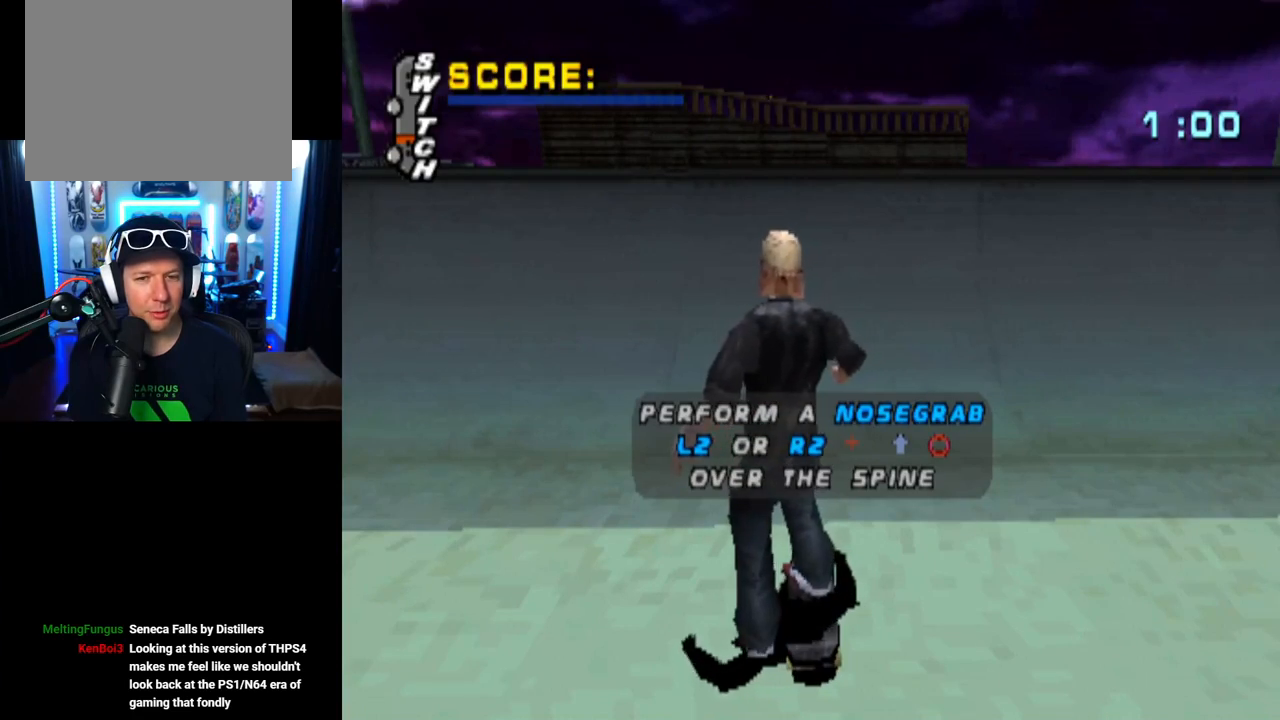
{"buttons": ["CROSS"], "left_stick": "center", "right_stick": "center", "events": [[150, "CROSS", "up"], [400, "CROSS", "down"]]}